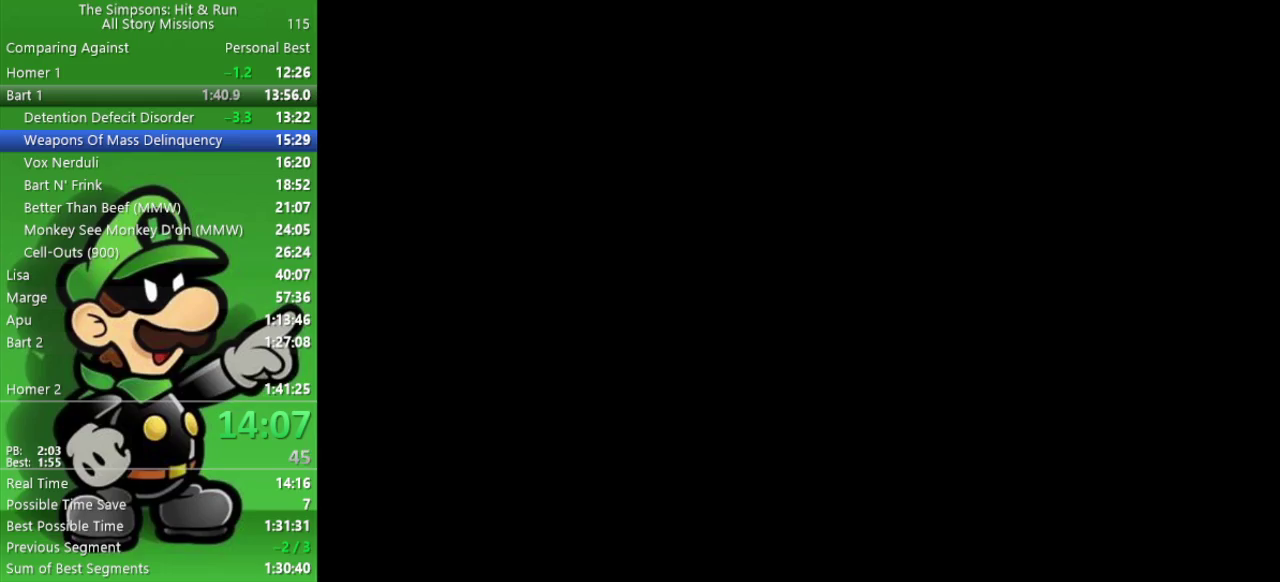
Gameplay with a controller (PlayStation layout); each line is a JSON object with the inputs held at the frame after it. "events" lists button and stick changes between this image and that frame as [ms after this image, input, new state], when the widget could be followed in between.
{"buttons": [], "left_stick": "center", "right_stick": "center", "events": []}
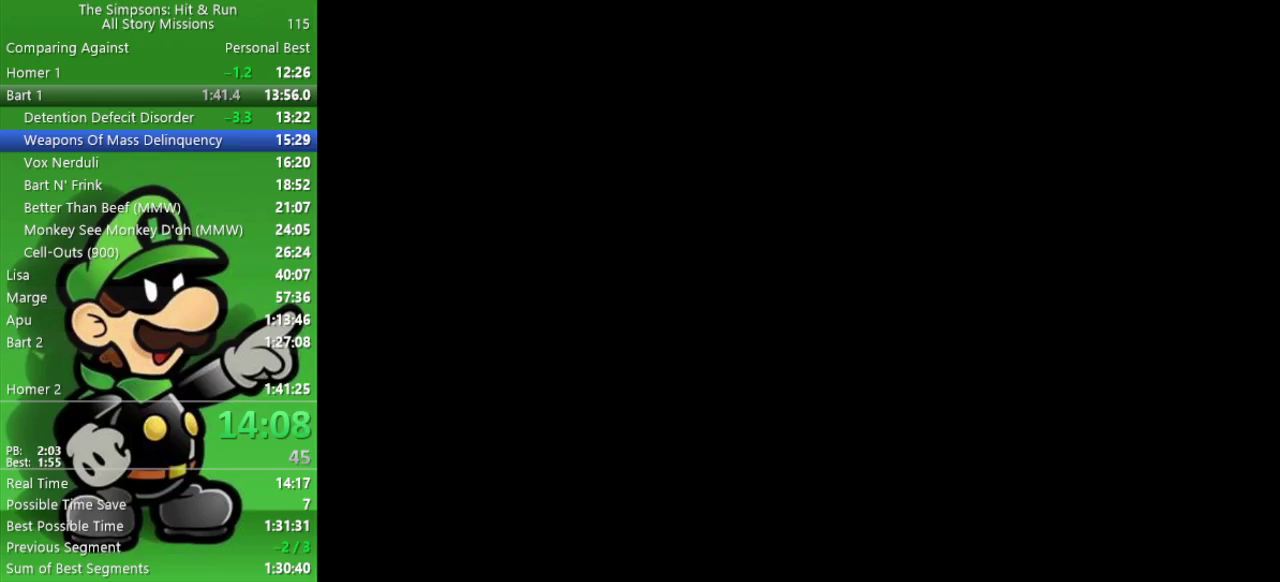
{"buttons": [], "left_stick": "center", "right_stick": "center", "events": []}
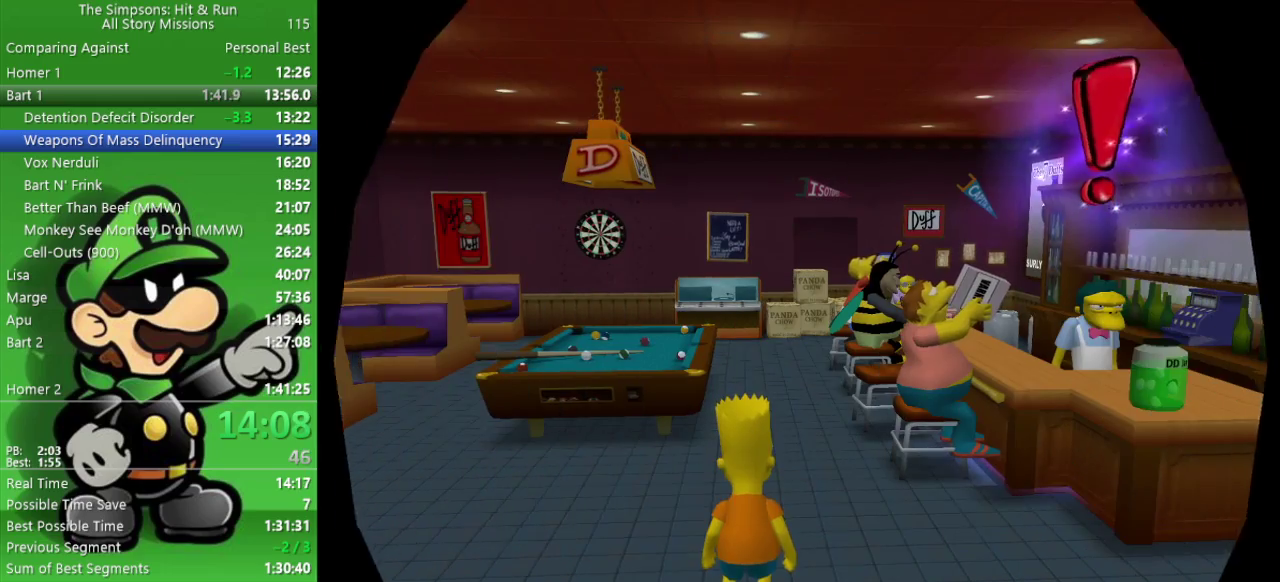
{"buttons": [], "left_stick": "up", "right_stick": "center", "events": [[83, "left_stick", "up"]]}
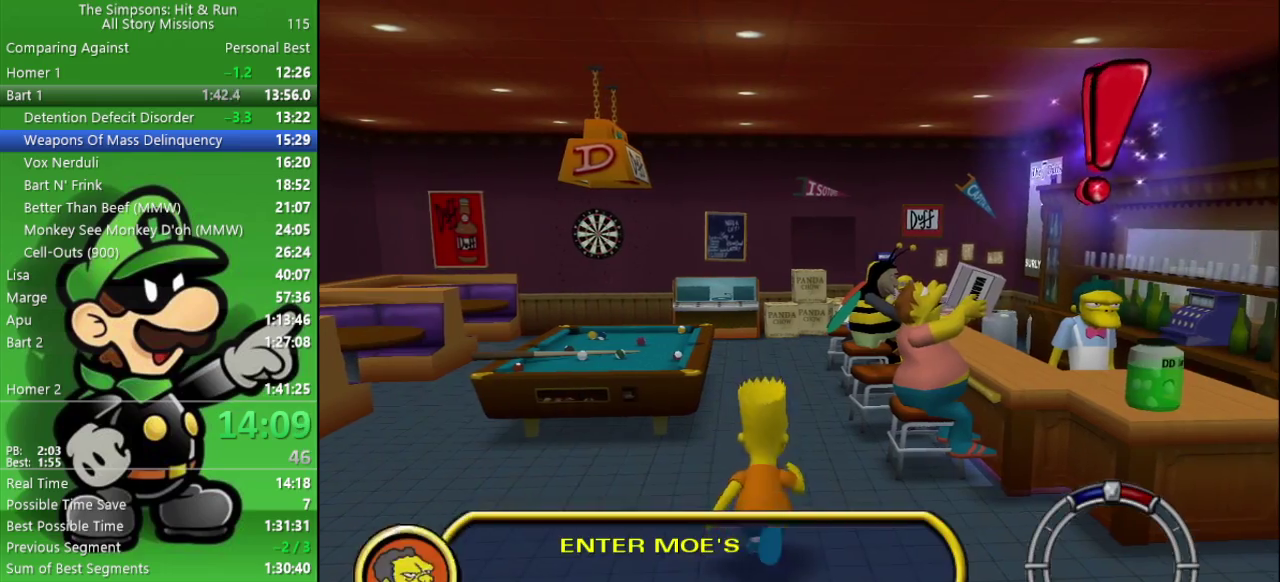
{"buttons": [], "left_stick": "up-right", "right_stick": "center", "events": [[400, "left_stick", "up-right"]]}
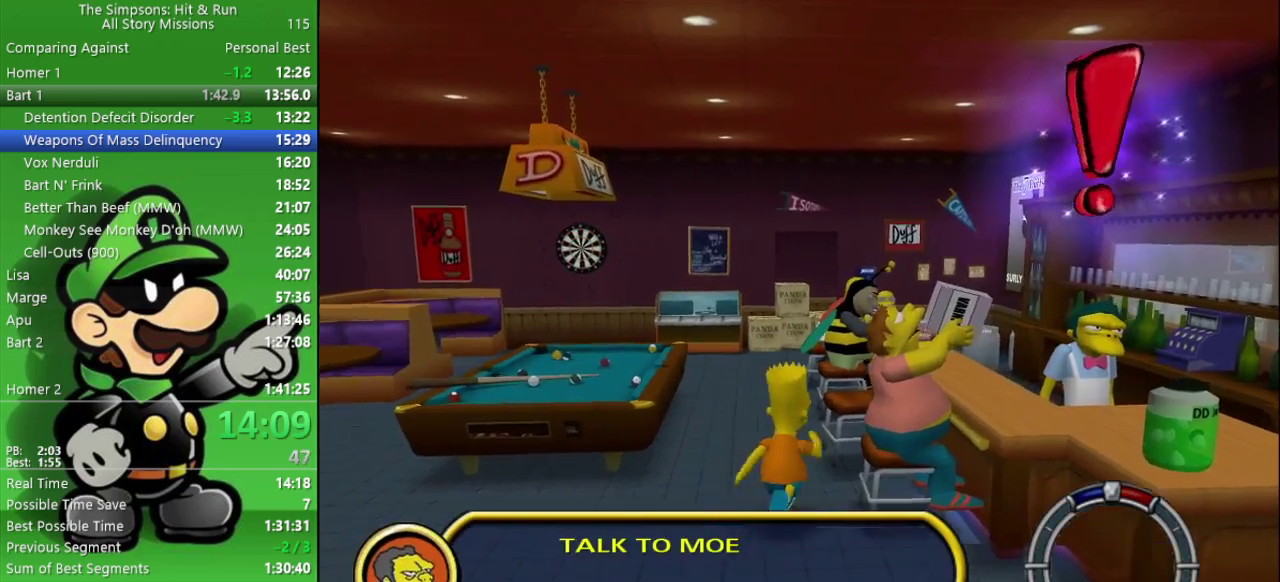
{"buttons": [], "left_stick": "right", "right_stick": "center", "events": [[367, "SQUARE", "down"], [433, "left_stick", "right"], [500, "SQUARE", "up"]]}
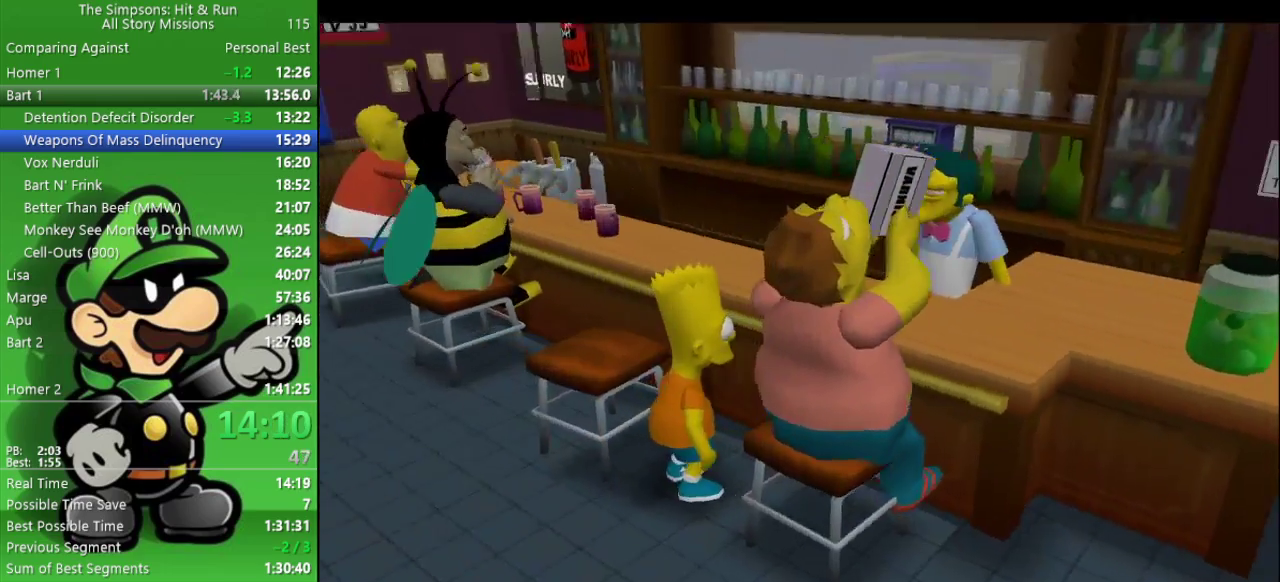
{"buttons": [], "left_stick": "down-left", "right_stick": "center", "events": [[67, "left_stick", "center"], [100, "R1", "down"], [117, "left_stick", "down-left"], [200, "R1", "up"], [283, "R1", "down"], [350, "R1", "up"], [433, "R1", "down"], [500, "R1", "up"]]}
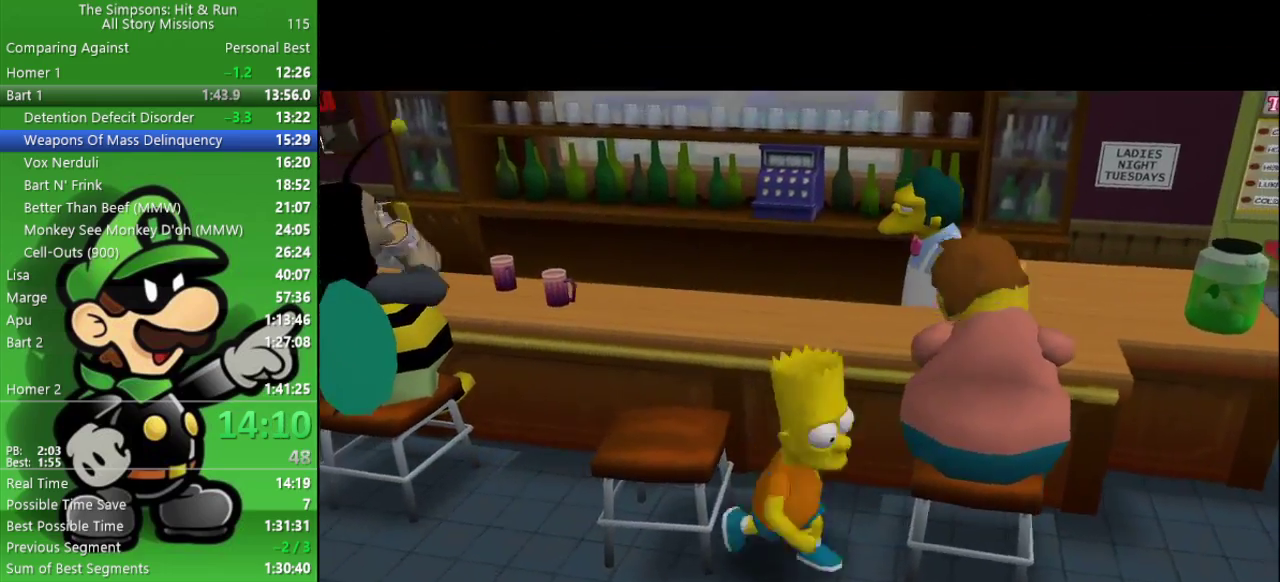
{"buttons": [], "left_stick": "up-left", "right_stick": "center", "events": [[83, "R1", "down"], [217, "R1", "up"], [317, "left_stick", "left"], [400, "left_stick", "up-left"]]}
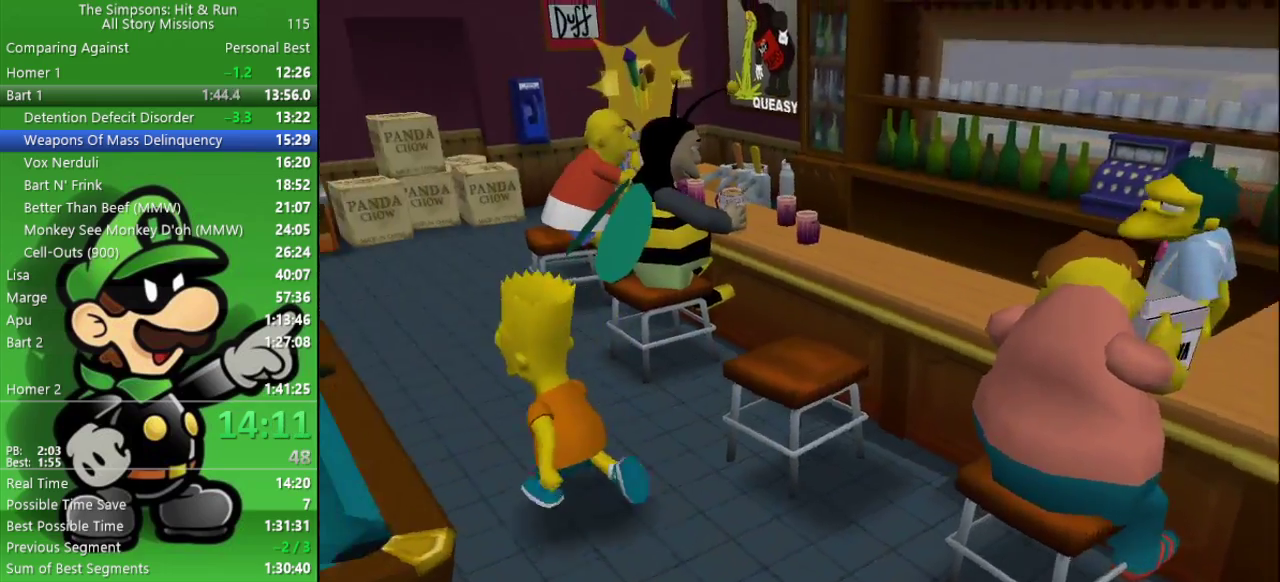
{"buttons": [], "left_stick": "up", "right_stick": "center", "events": [[133, "left_stick", "up"]]}
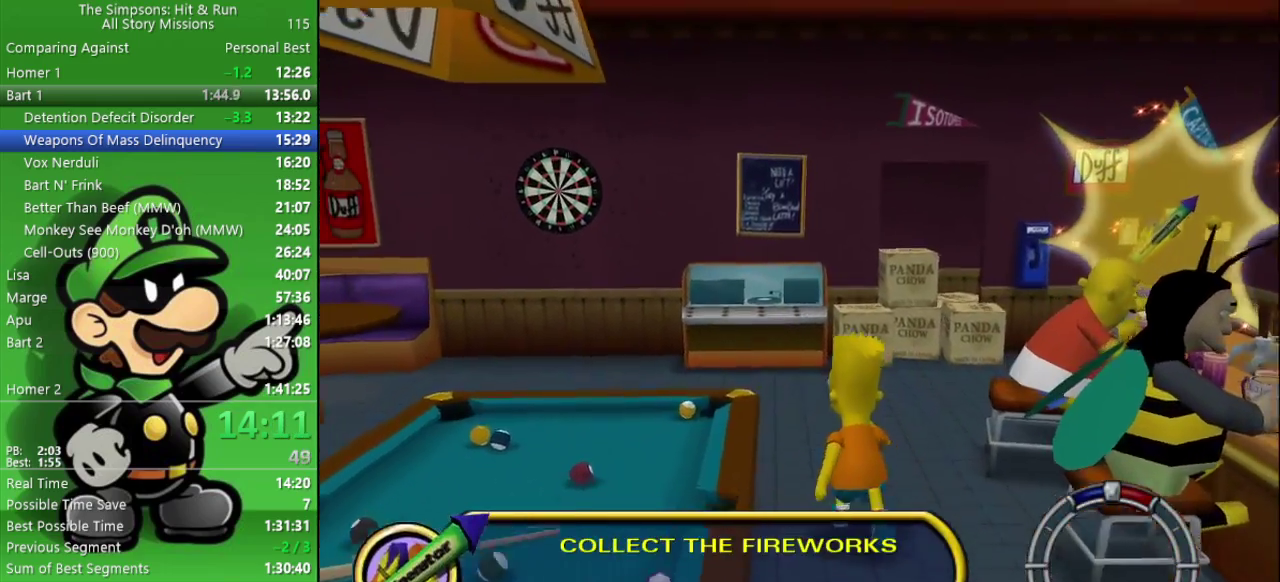
{"buttons": [], "left_stick": "up-right", "right_stick": "center", "events": [[233, "left_stick", "up-right"]]}
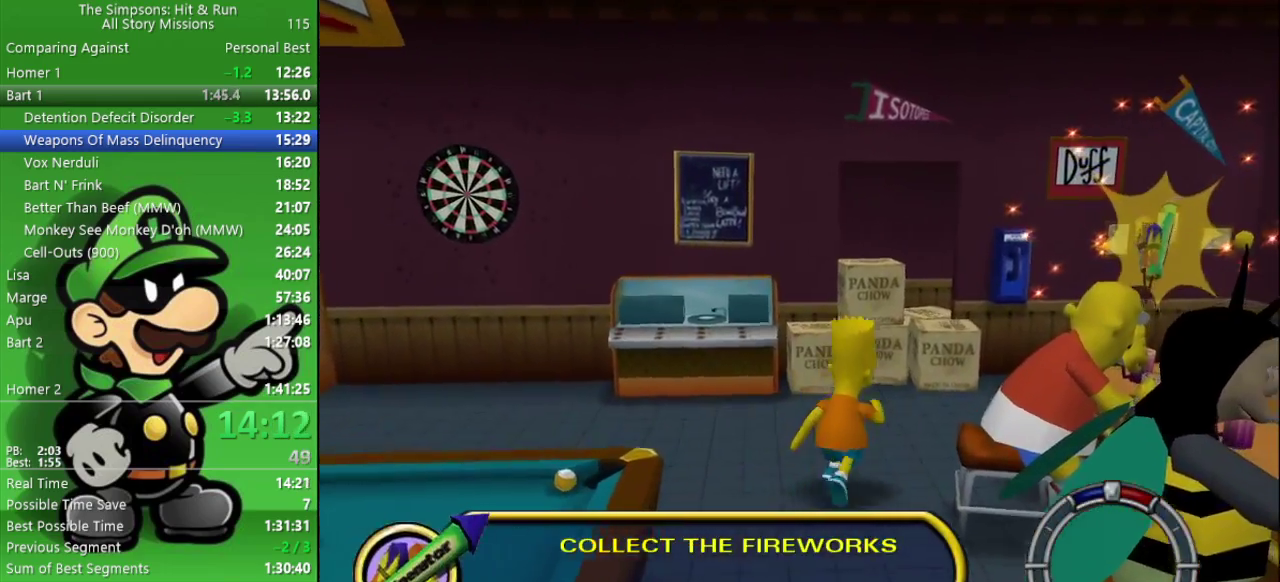
{"buttons": [], "left_stick": "down-left", "right_stick": "center", "events": [[300, "left_stick", "down-left"], [350, "left_stick", "up-right"], [483, "left_stick", "down-left"]]}
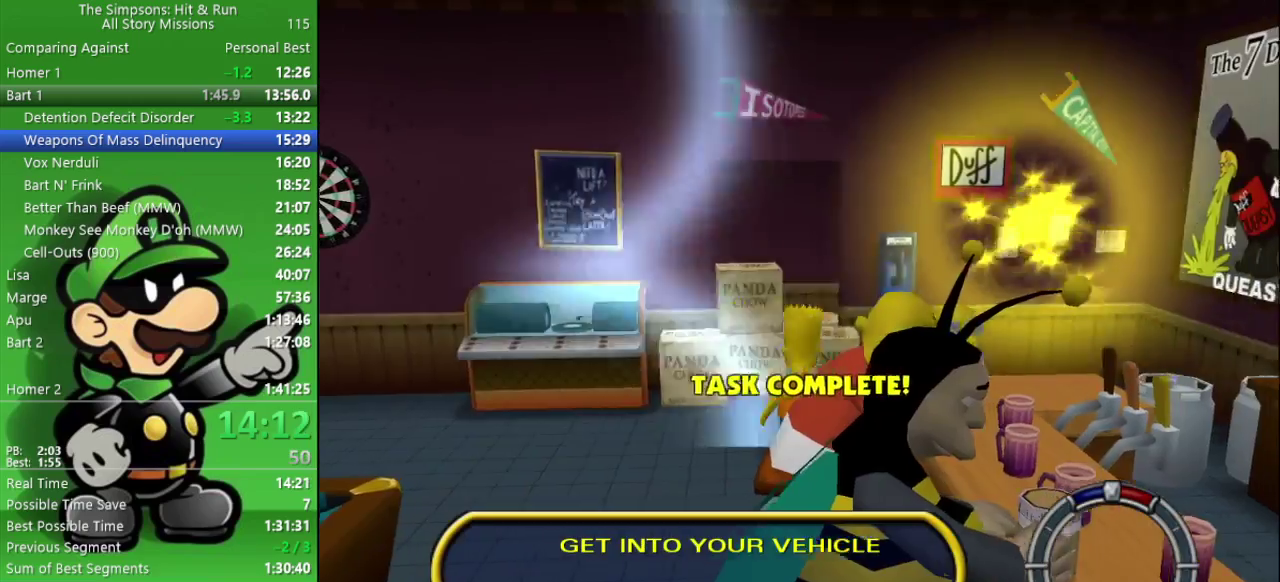
{"buttons": [], "left_stick": "down", "right_stick": "center", "events": [[200, "left_stick", "down"]]}
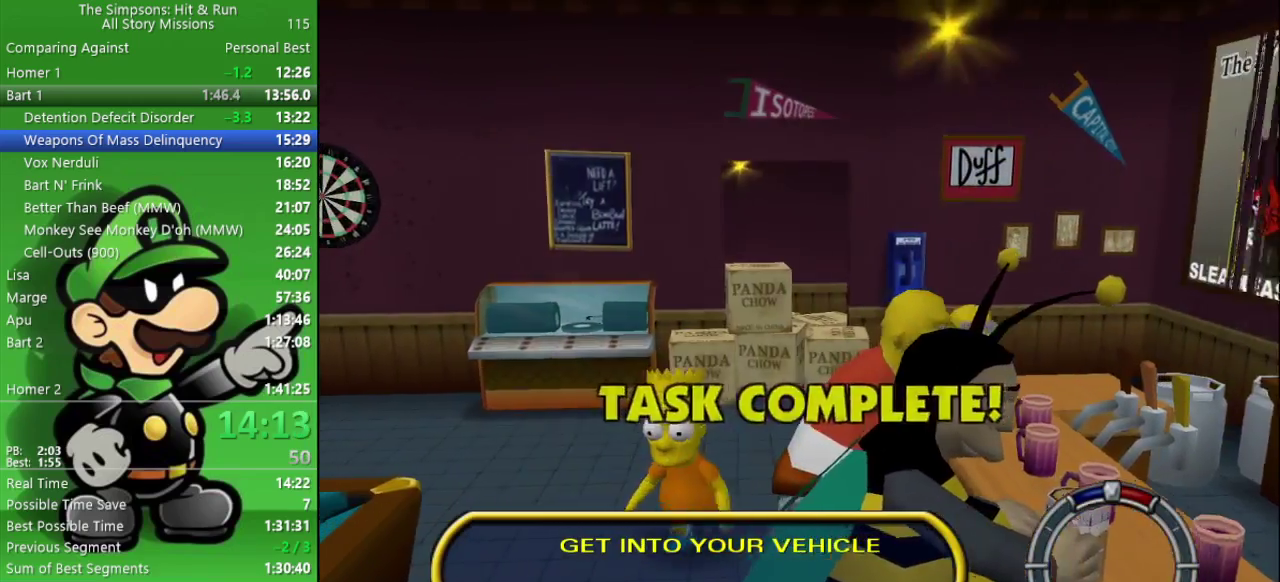
{"buttons": [], "left_stick": "down", "right_stick": "center", "events": []}
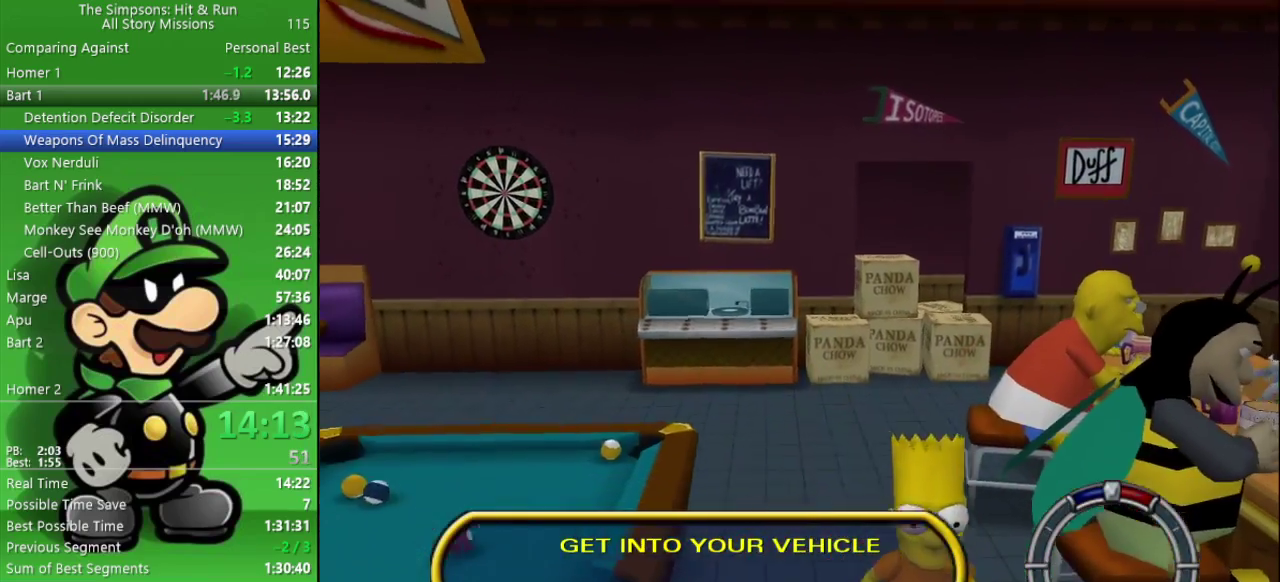
{"buttons": [], "left_stick": "down", "right_stick": "center", "events": []}
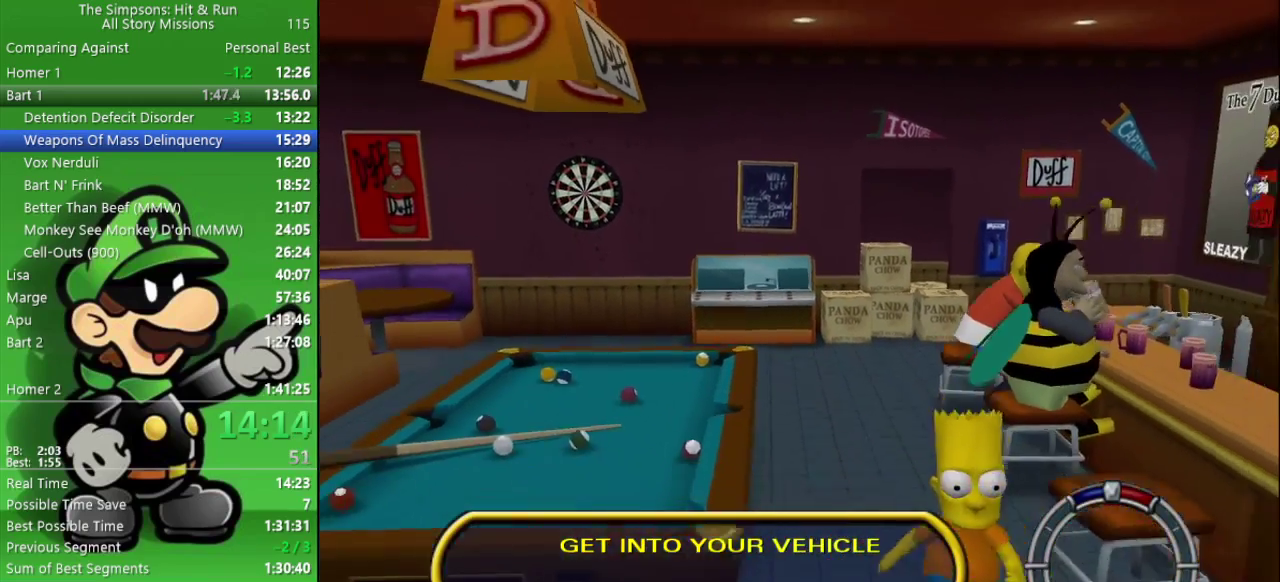
{"buttons": [], "left_stick": "down", "right_stick": "center", "events": [[100, "SQUARE", "down"], [217, "SQUARE", "up"], [317, "SQUARE", "down"], [433, "SQUARE", "up"]]}
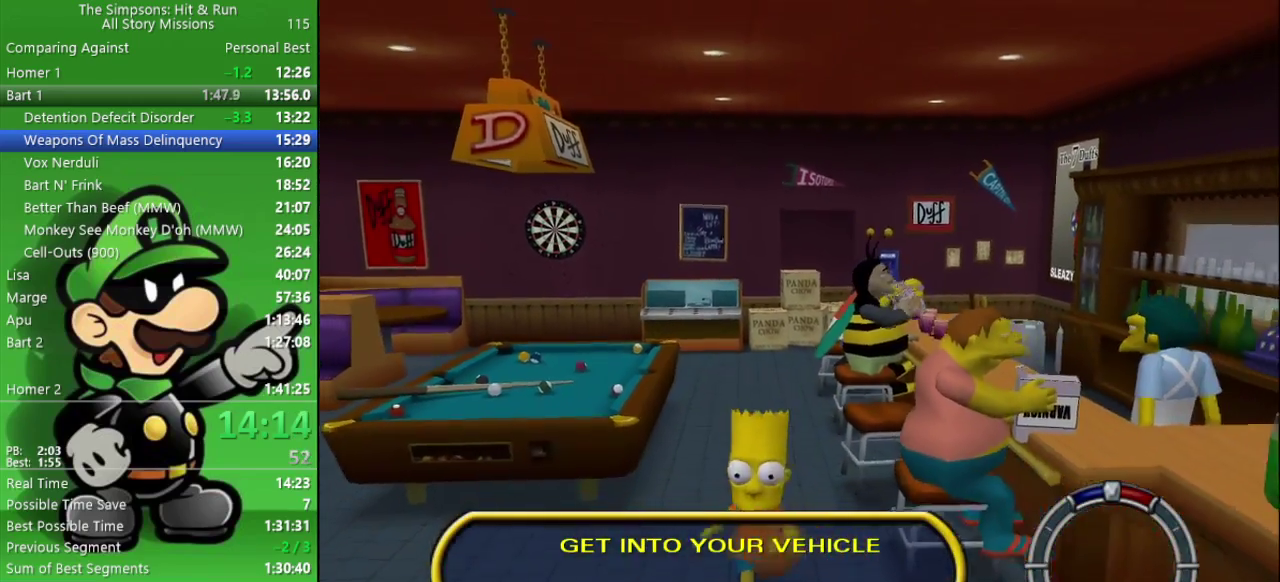
{"buttons": ["SQUARE"], "left_stick": "down", "right_stick": "center", "events": [[17, "SQUARE", "down"], [150, "SQUARE", "up"], [250, "SQUARE", "down"], [350, "SQUARE", "up"], [450, "SQUARE", "down"]]}
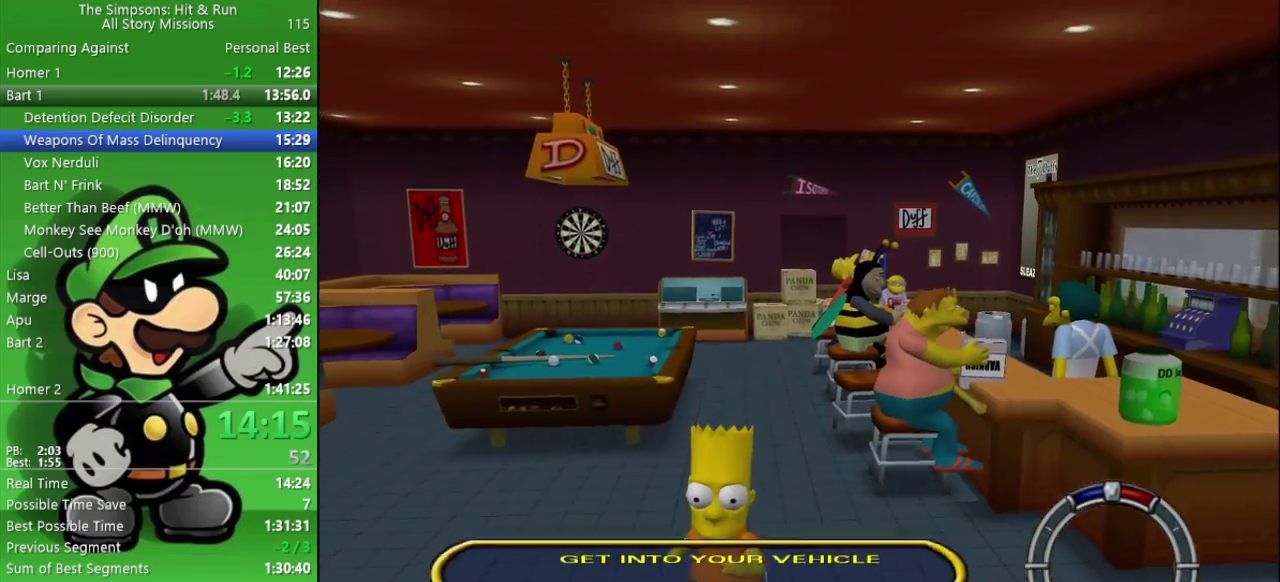
{"buttons": [], "left_stick": "down", "right_stick": "center", "events": [[67, "SQUARE", "up"], [150, "SQUARE", "down"], [250, "SQUARE", "up"], [333, "SQUARE", "down"], [450, "SQUARE", "up"]]}
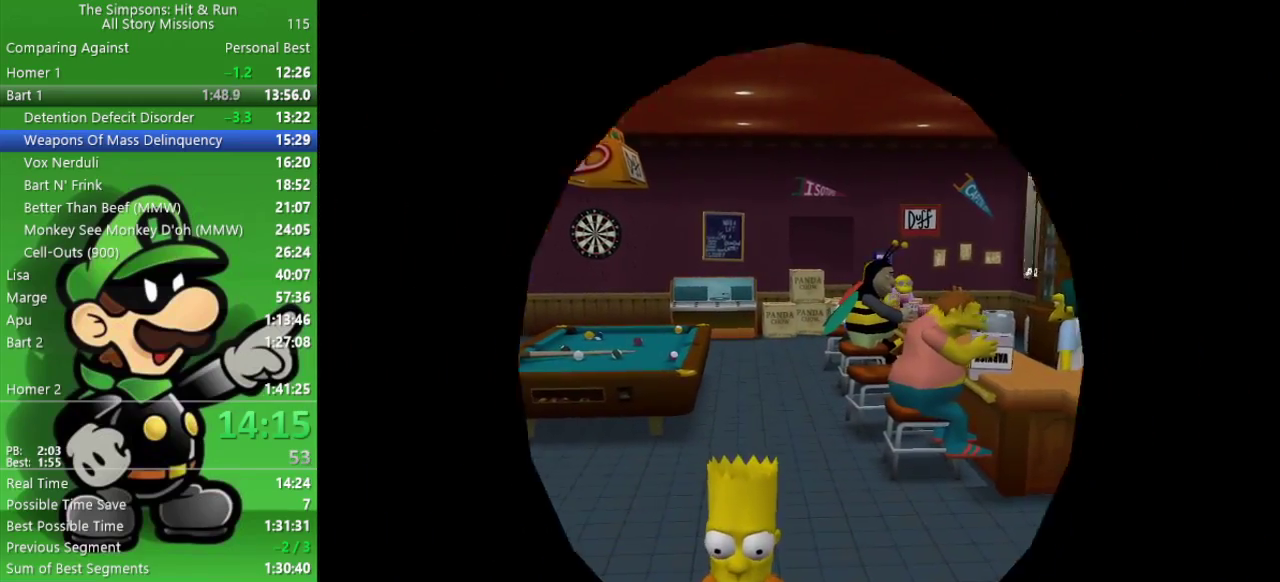
{"buttons": [], "left_stick": "center", "right_stick": "center", "events": [[17, "SQUARE", "down"], [117, "SQUARE", "up"], [167, "left_stick", "center"]]}
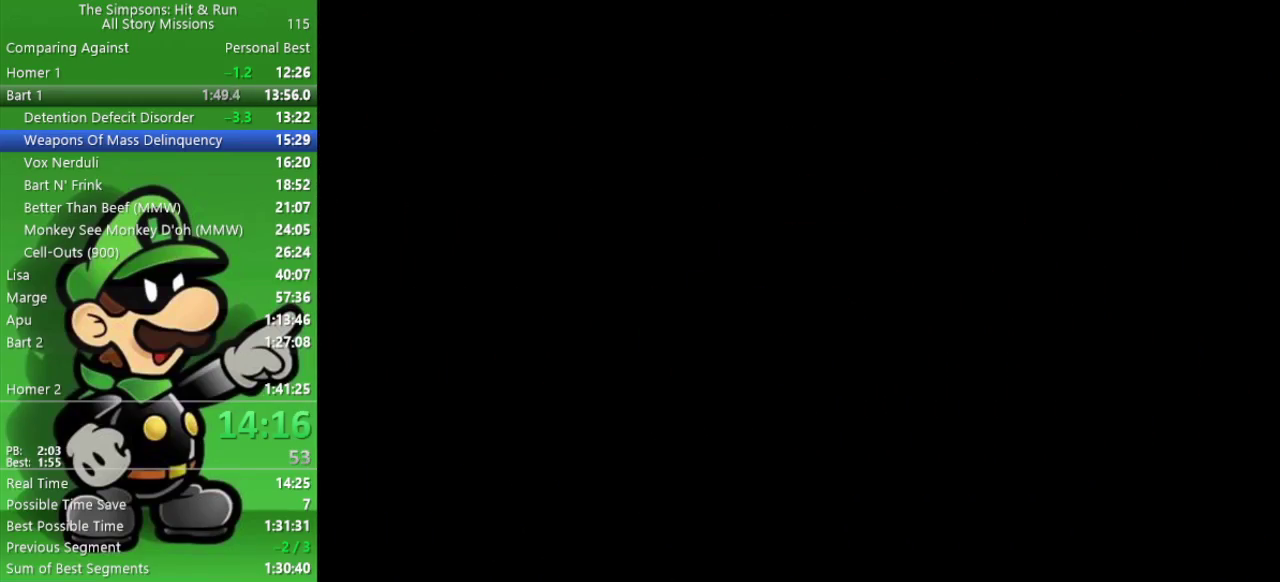
{"buttons": [], "left_stick": "center", "right_stick": "center", "events": []}
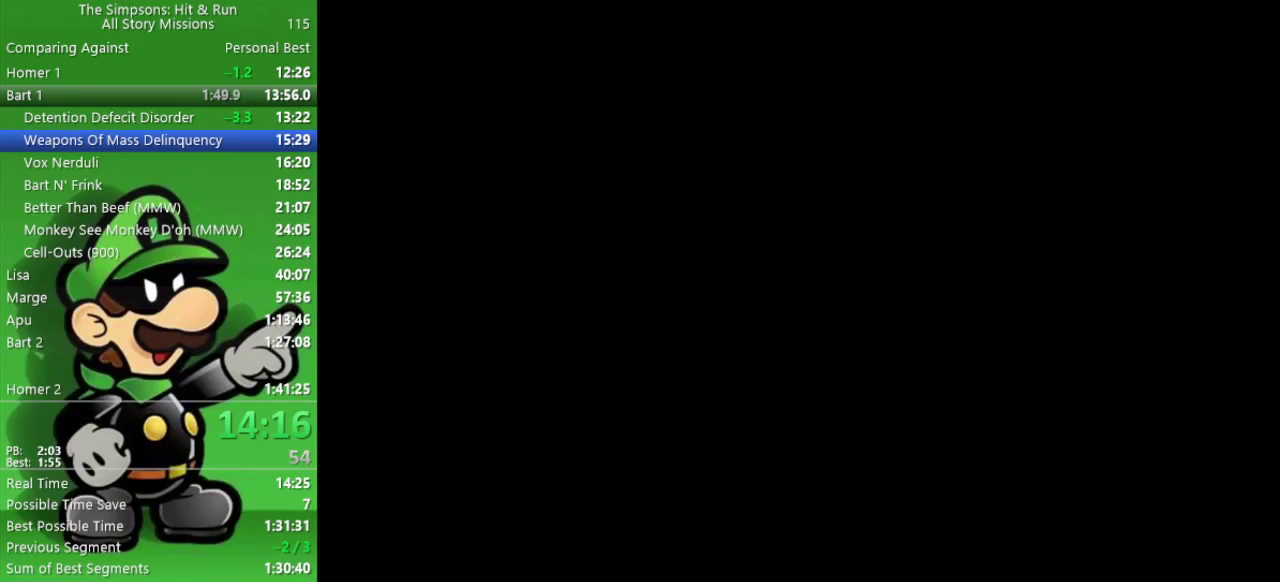
{"buttons": [], "left_stick": "center", "right_stick": "center", "events": []}
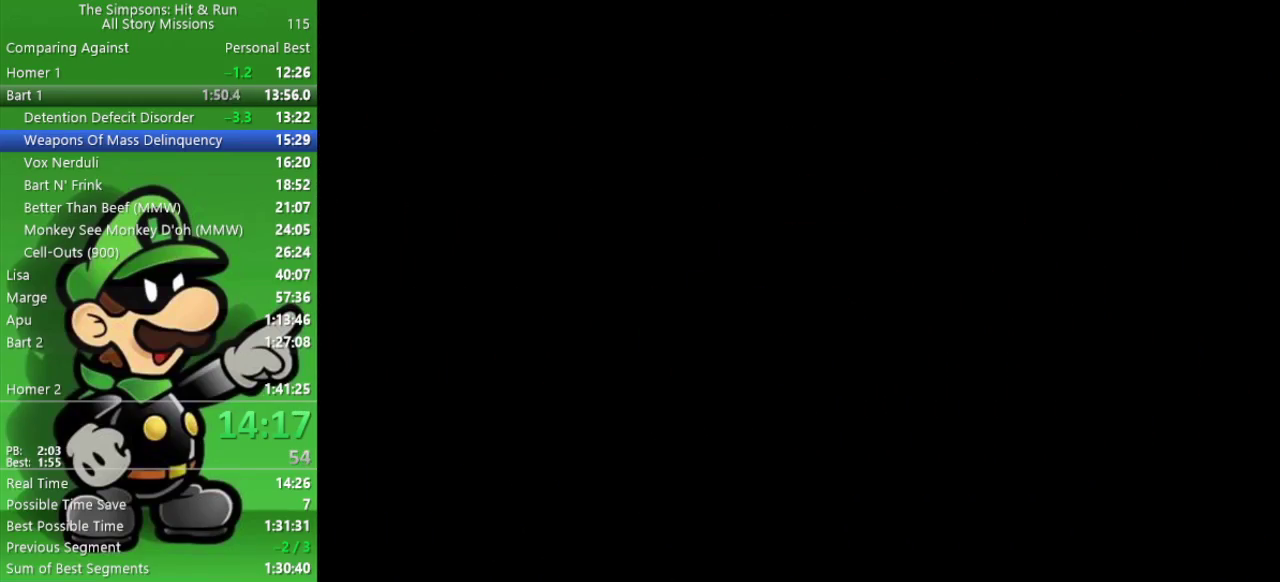
{"buttons": [], "left_stick": "center", "right_stick": "center", "events": []}
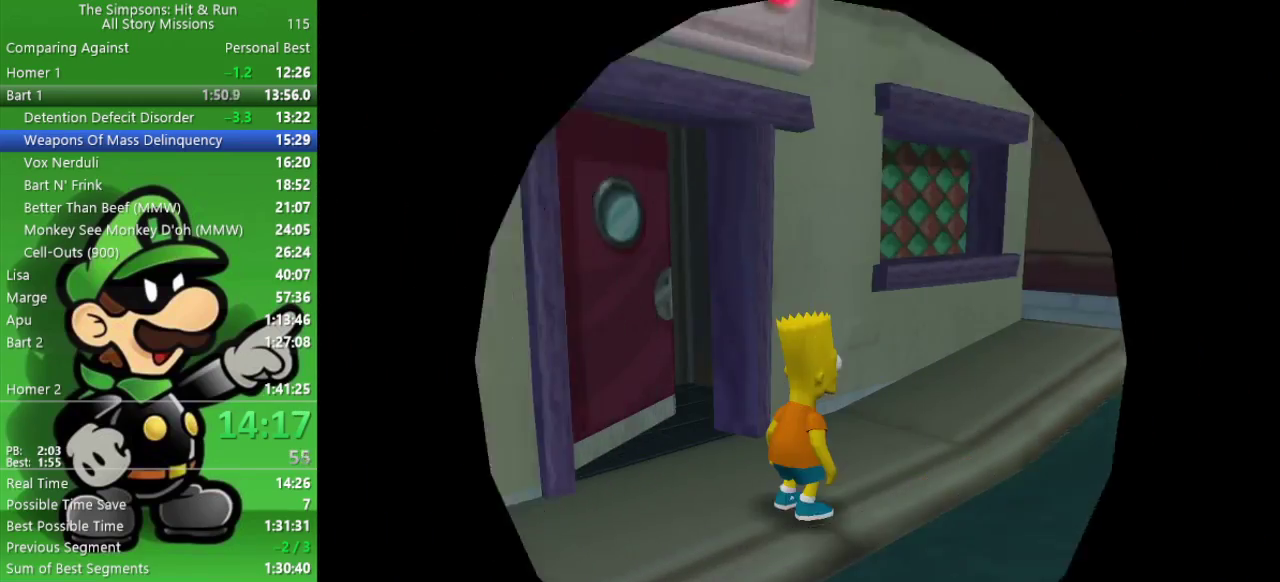
{"buttons": [], "left_stick": "down", "right_stick": "center", "events": [[167, "left_stick", "down"]]}
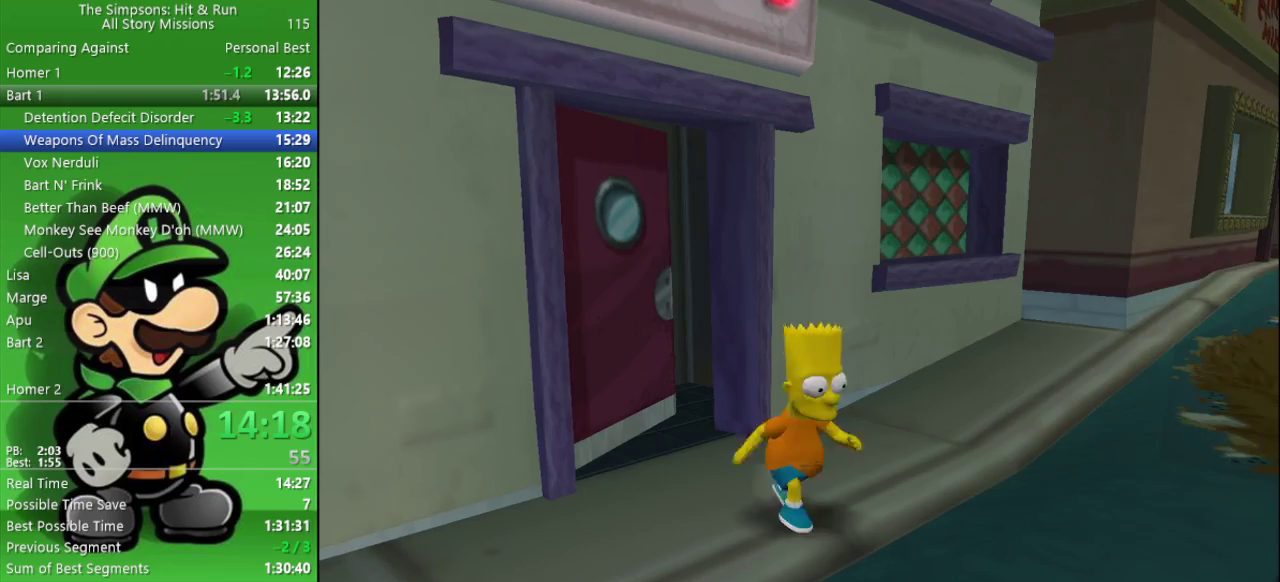
{"buttons": ["R2"], "left_stick": "down-right", "right_stick": "center", "events": [[183, "R2", "down"], [383, "left_stick", "down-right"]]}
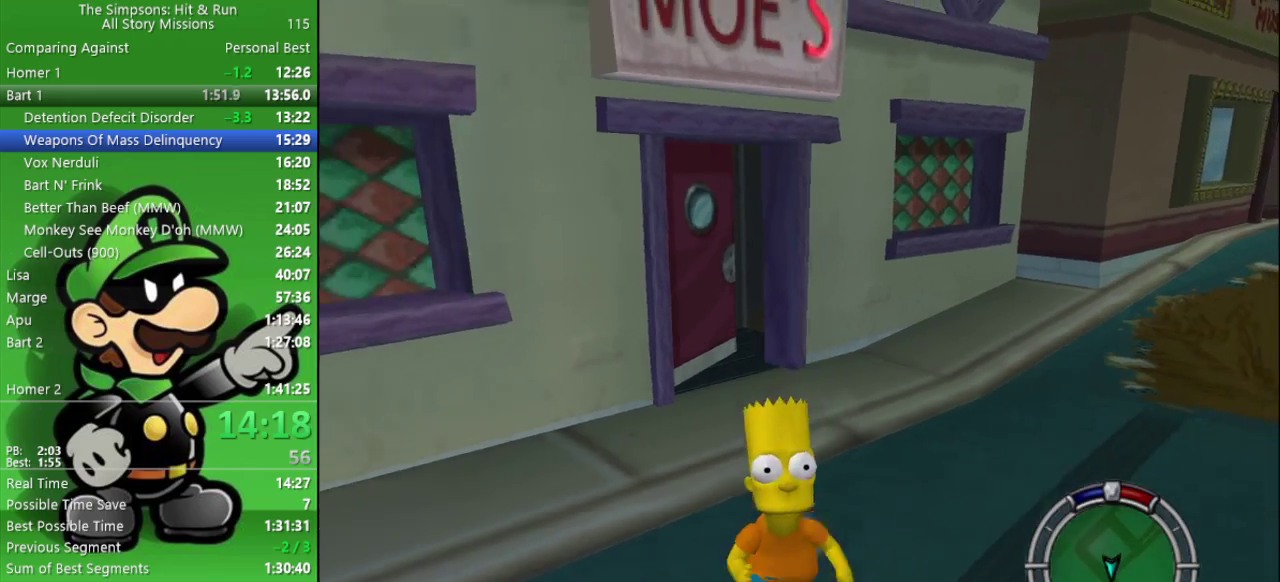
{"buttons": ["R2"], "left_stick": "left", "right_stick": "center", "events": [[67, "left_stick", "down"], [117, "left_stick", "down-left"], [183, "left_stick", "left"]]}
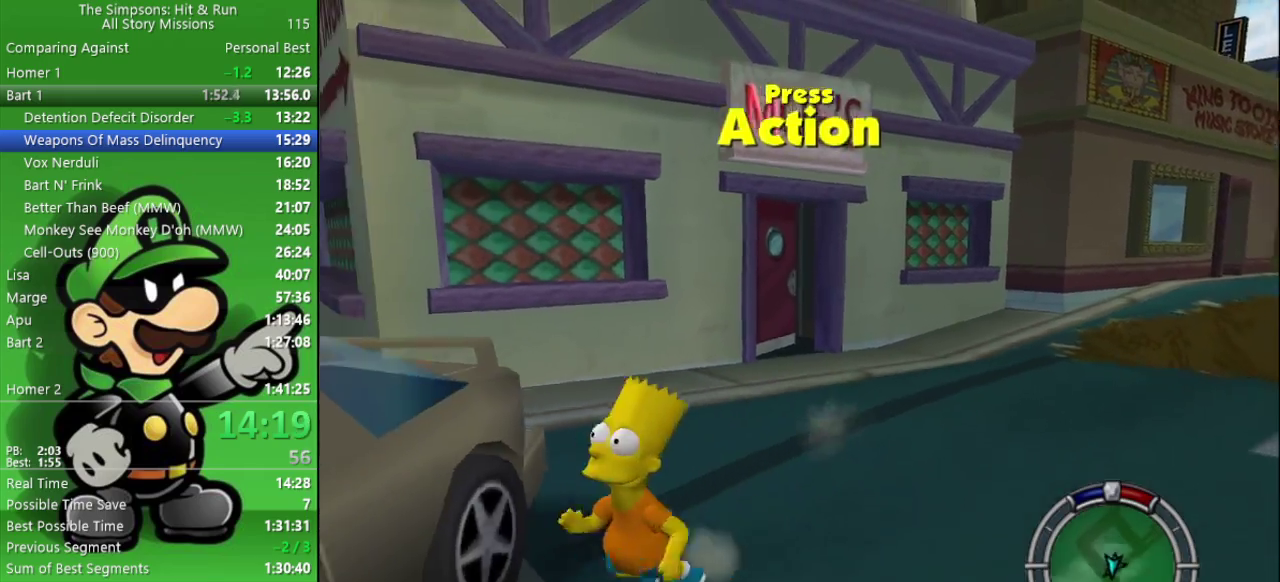
{"buttons": ["CROSS", "CIRCLE", "L2"], "left_stick": "center", "right_stick": "center", "events": [[100, "SQUARE", "down"], [100, "left_stick", "up-left"], [233, "SQUARE", "up"], [267, "R2", "up"], [300, "left_stick", "down-right"], [383, "CROSS", "down"], [417, "left_stick", "center"], [483, "CIRCLE", "down"], [483, "L2", "down"]]}
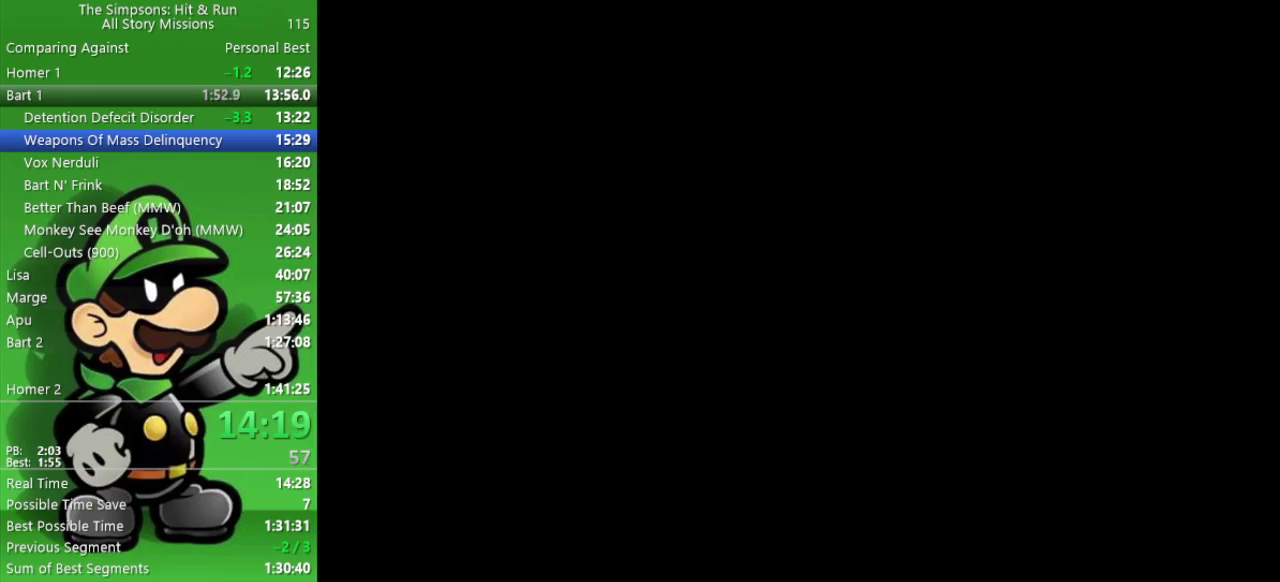
{"buttons": ["CIRCLE"], "left_stick": "center", "right_stick": "center", "events": [[117, "L2", "up"], [133, "CROSS", "up"]]}
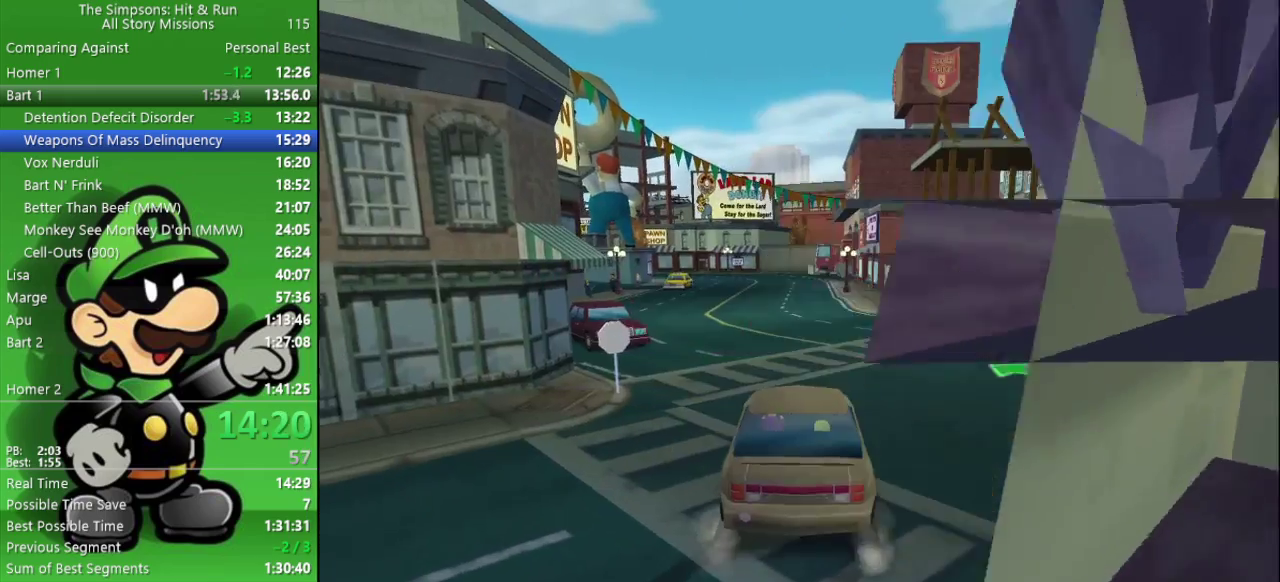
{"buttons": ["CIRCLE"], "left_stick": "center", "right_stick": "center", "events": []}
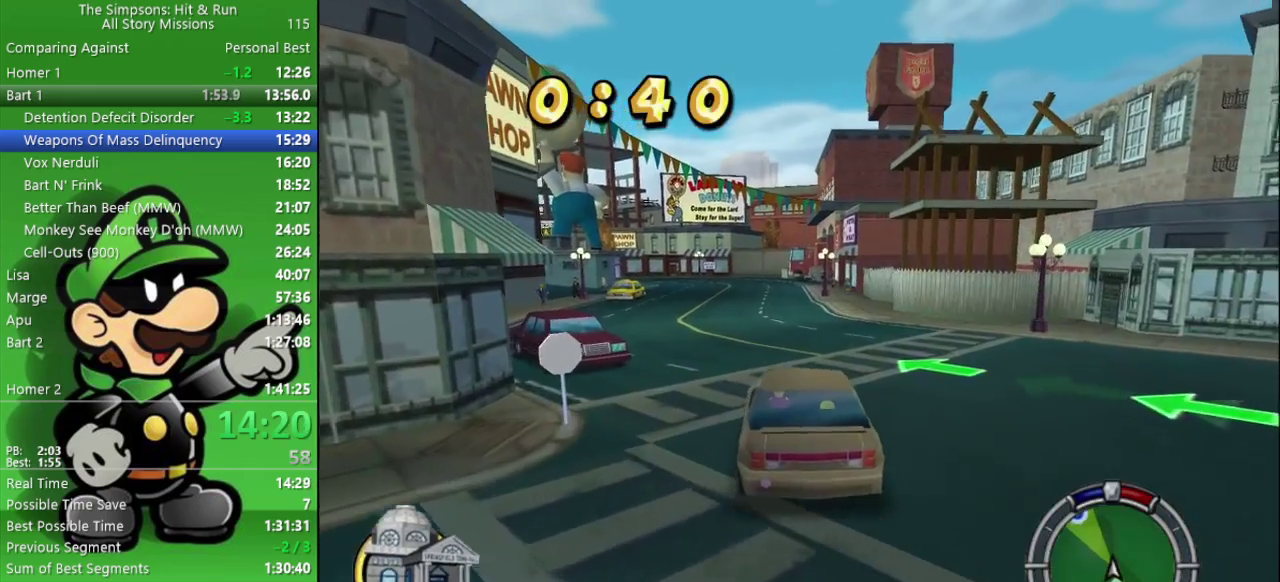
{"buttons": ["CIRCLE"], "left_stick": "center", "right_stick": "center", "events": []}
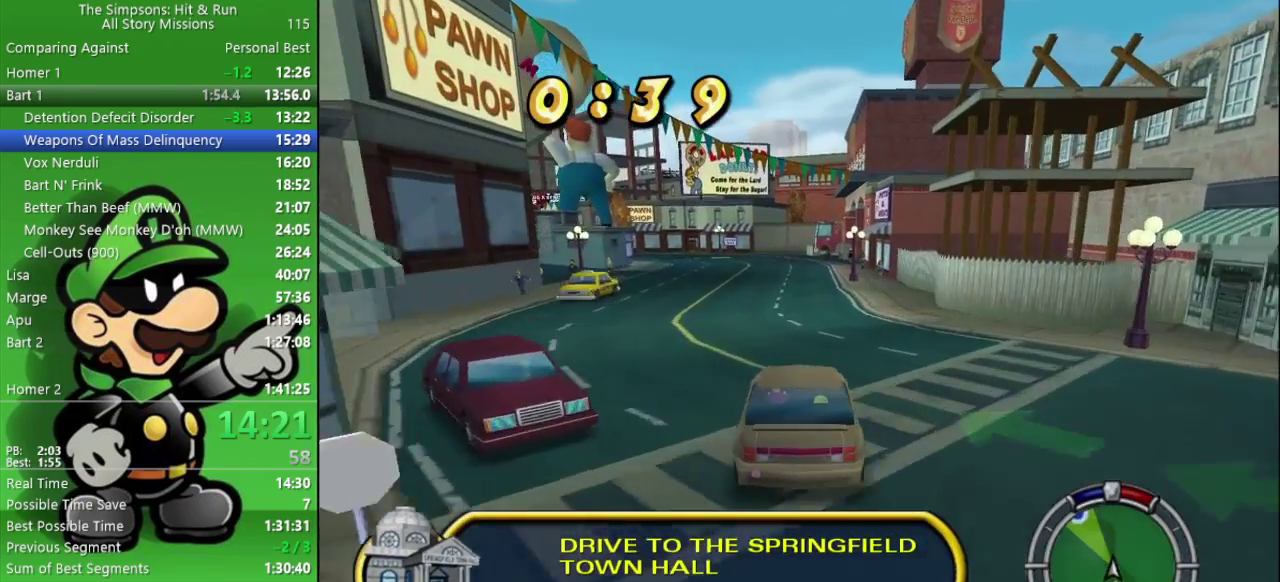
{"buttons": ["CIRCLE"], "left_stick": "center", "right_stick": "center", "events": [[200, "R1", "down"], [333, "R1", "up"], [383, "R1", "down"], [500, "R1", "up"]]}
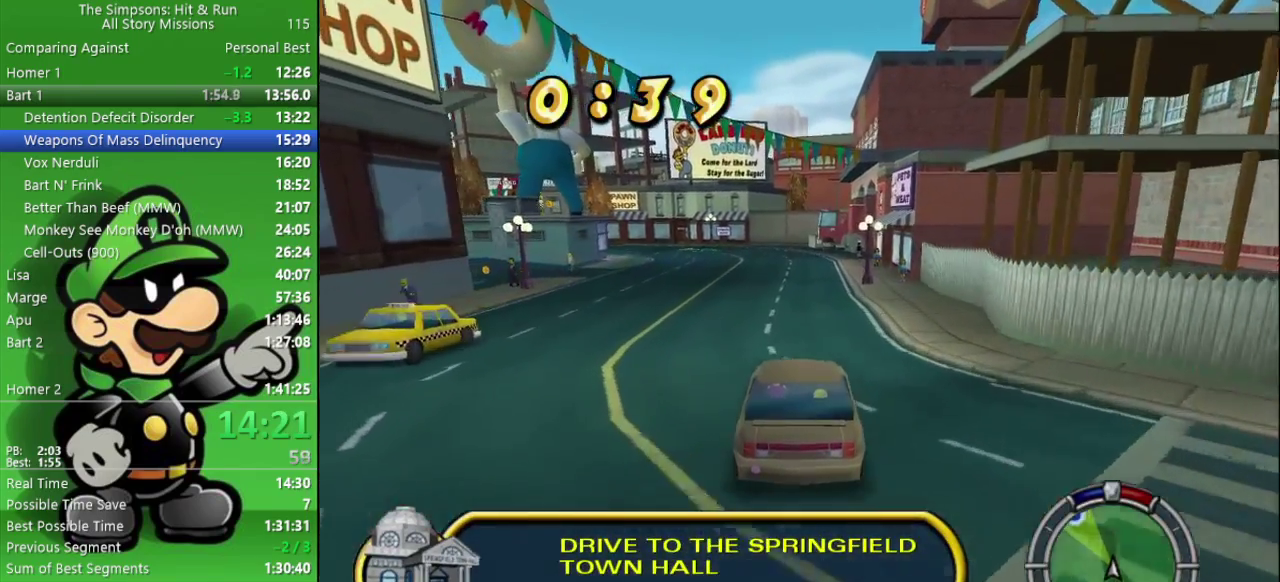
{"buttons": ["CIRCLE", "R1"], "left_stick": "left", "right_stick": "center", "events": [[67, "R1", "down"], [150, "R1", "up"], [250, "R1", "down"], [383, "R1", "up"], [400, "left_stick", "left"], [433, "R1", "down"]]}
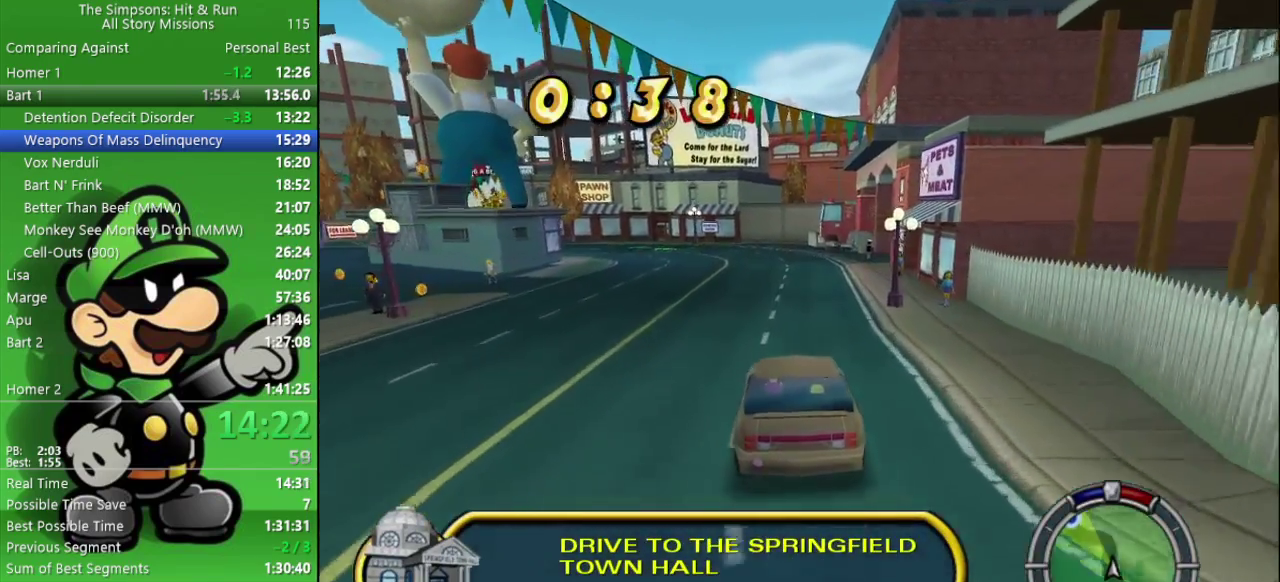
{"buttons": ["CIRCLE"], "left_stick": "center", "right_stick": "center", "events": [[33, "left_stick", "center"], [50, "R1", "up"], [150, "R1", "down"], [250, "R1", "up"], [267, "left_stick", "left"], [350, "R1", "down"], [483, "R1", "up"], [483, "left_stick", "center"]]}
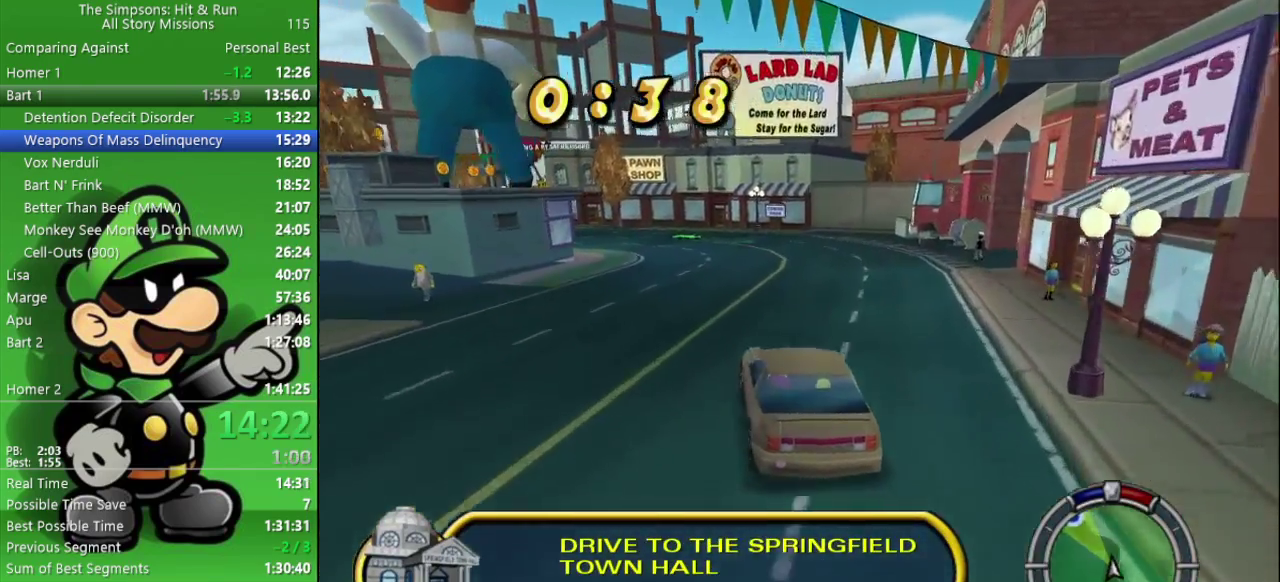
{"buttons": ["CIRCLE"], "left_stick": "left", "right_stick": "center", "events": [[50, "R1", "down"], [150, "R1", "up"], [217, "R1", "down"], [283, "left_stick", "left"], [483, "R1", "up"]]}